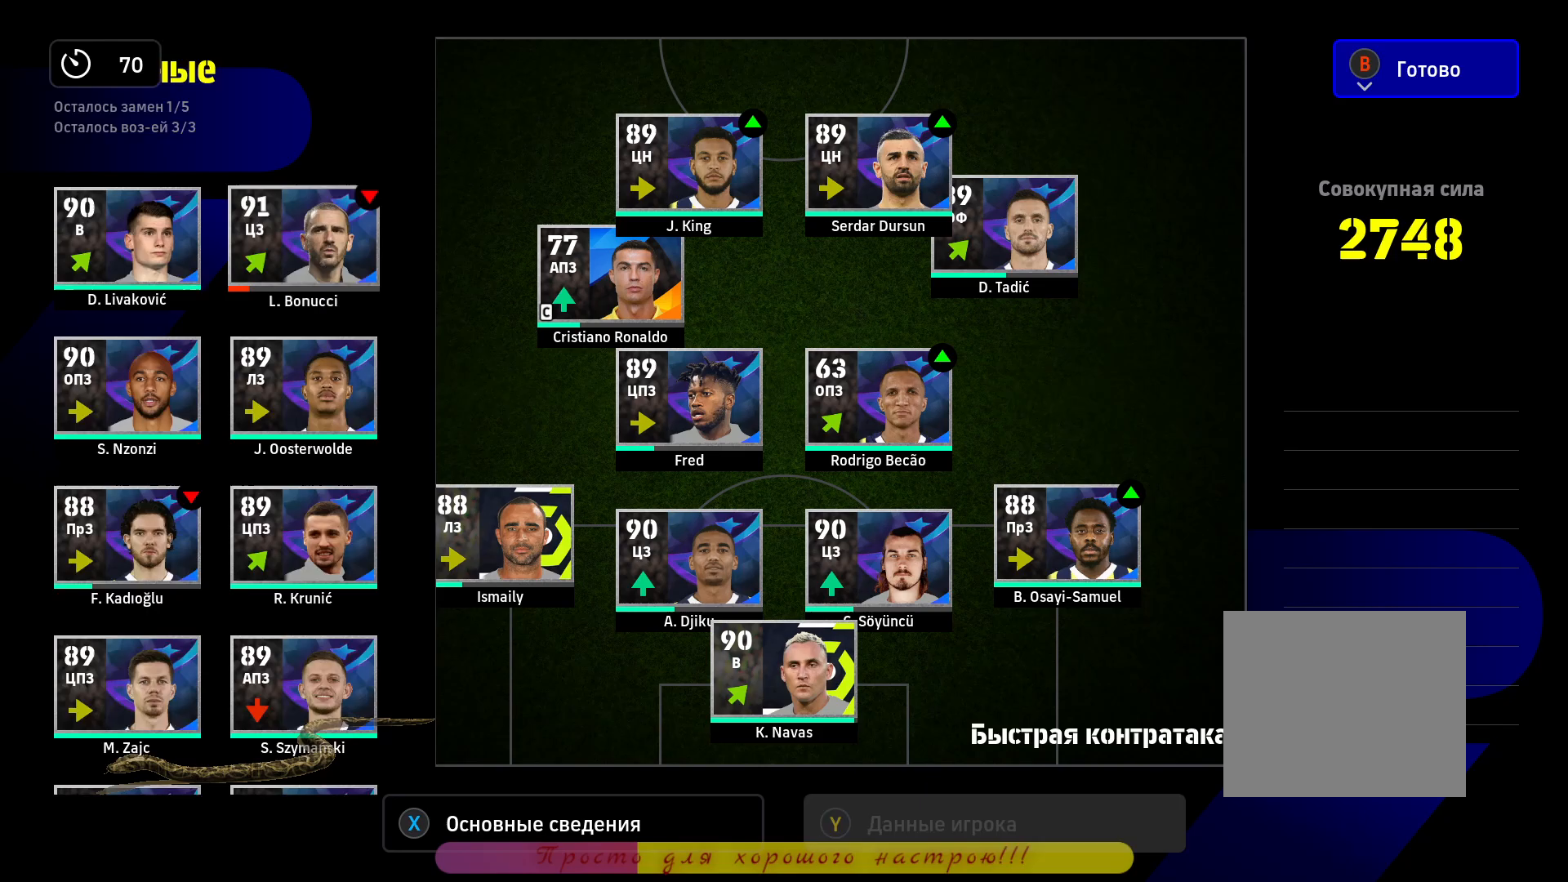
Gameplay with a controller (PlayStation layout); each line is a JSON object with the inputs held at the frame after it. "events" lists button and stick changes between this image and that frame as [ms after this image, input, new state], when the widget could be followed in between. Not read: R3.
{"buttons": [], "left_stick": "center", "right_stick": "center", "events": [[133, "left_stick", "right"], [300, "left_stick", "center"]]}
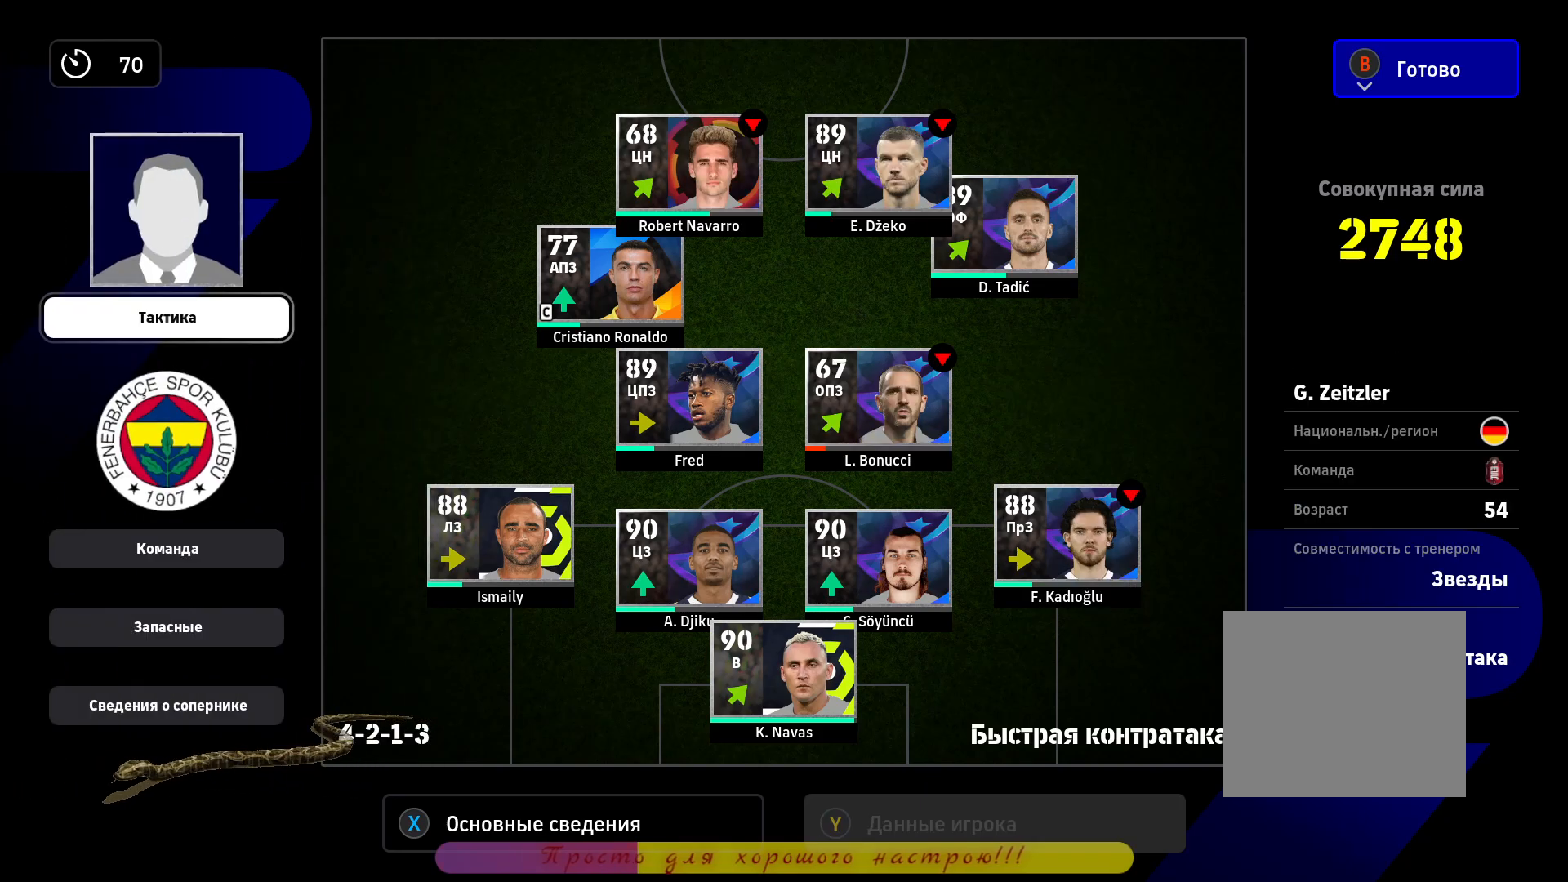
{"buttons": [], "left_stick": "center", "right_stick": "center", "events": [[300, "CROSS", "down"], [450, "CROSS", "up"]]}
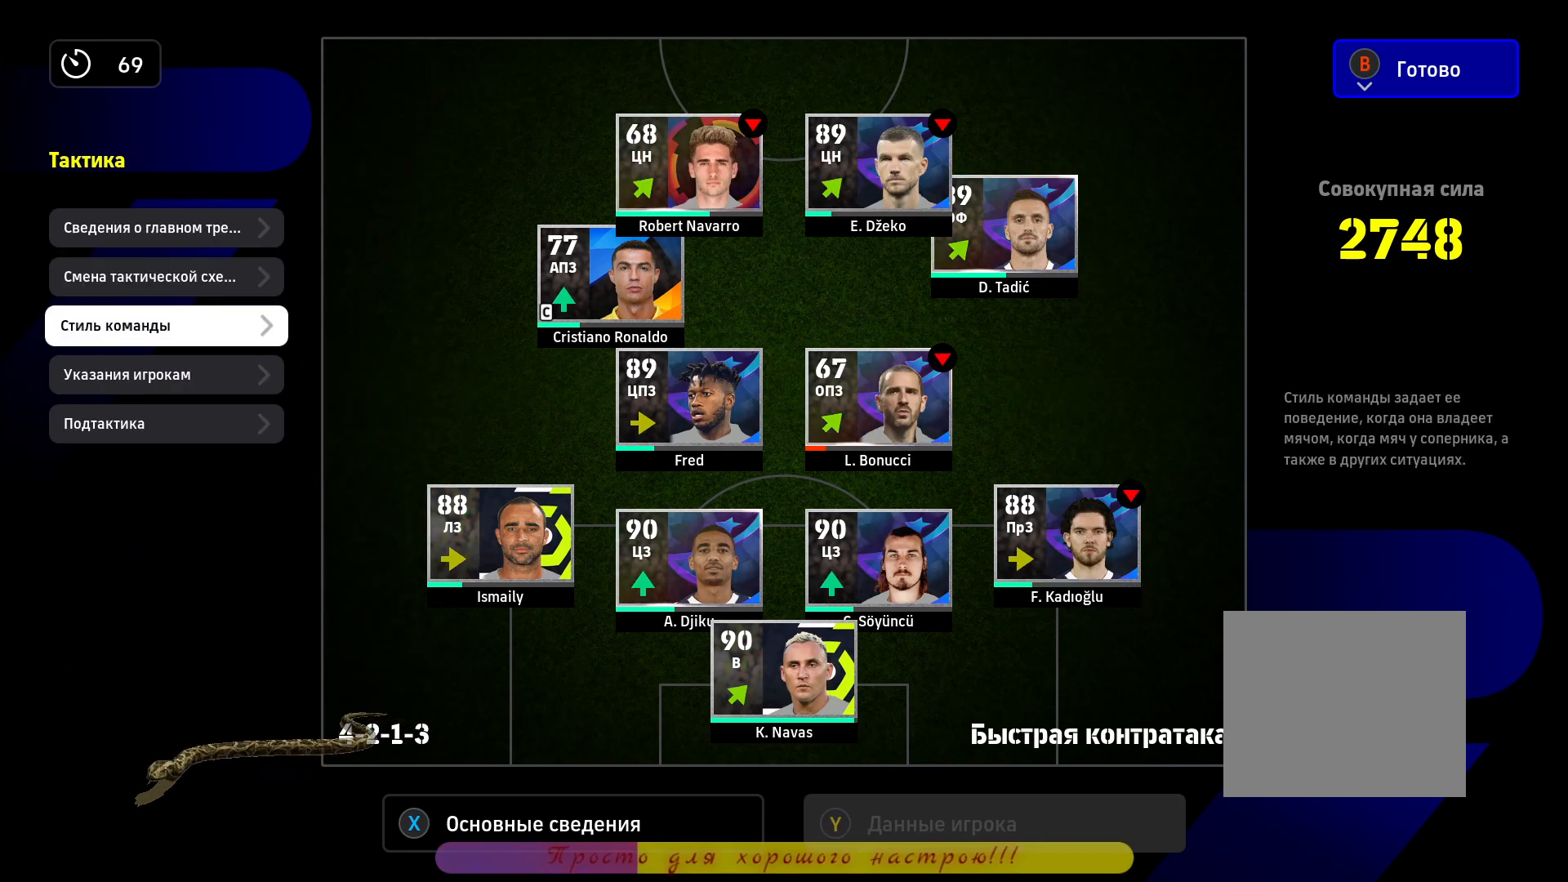
{"buttons": [], "left_stick": "center", "right_stick": "center", "events": [[250, "CIRCLE", "down"], [317, "CIRCLE", "up"], [433, "left_stick", "up"], [483, "left_stick", "center"]]}
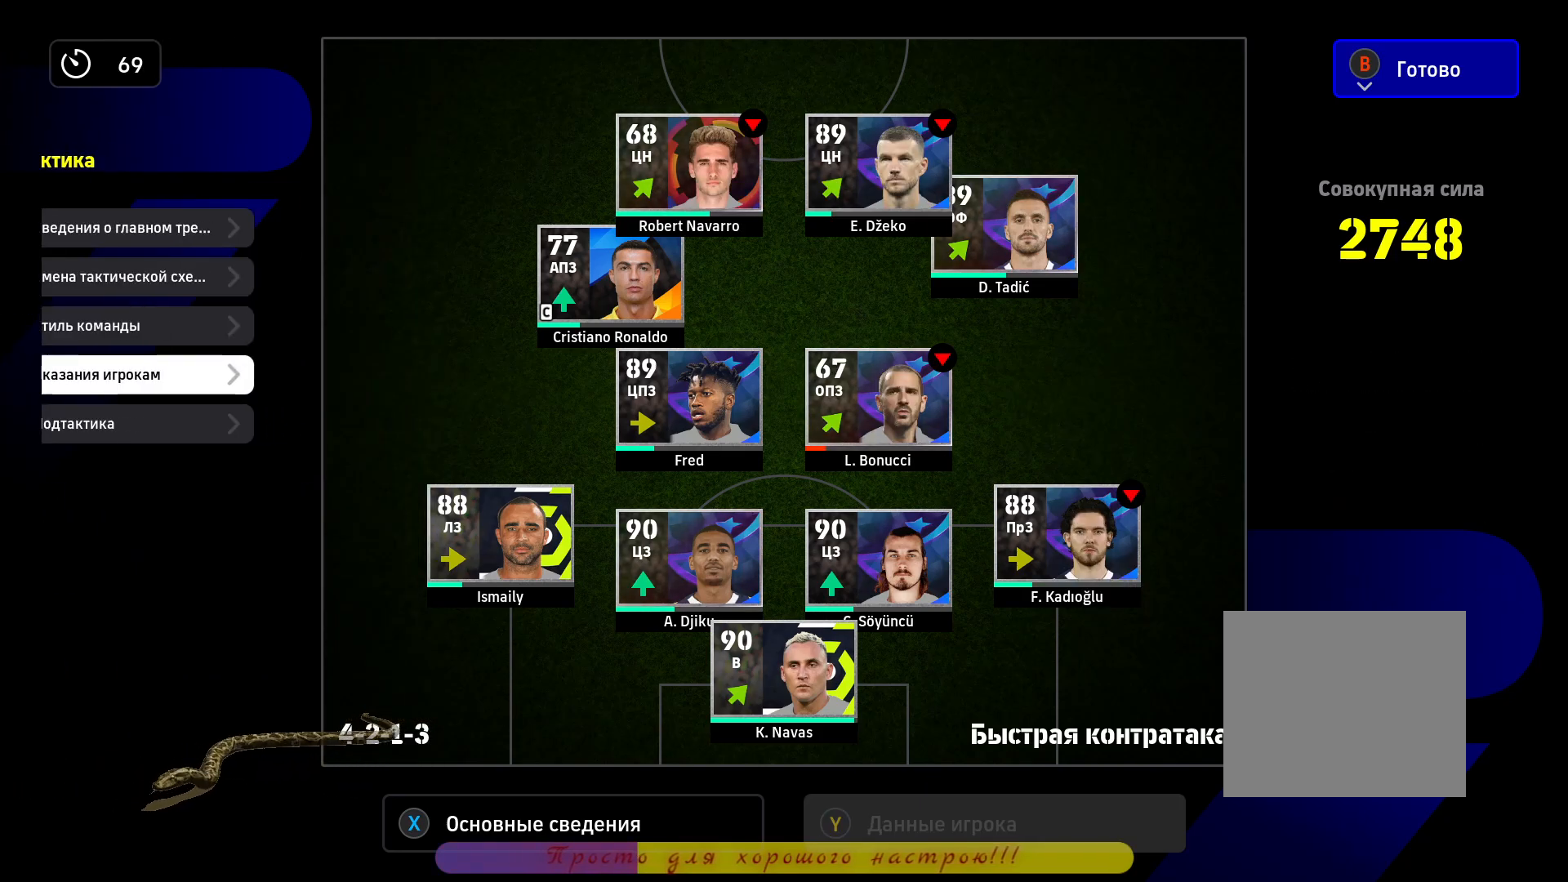
{"buttons": [], "left_stick": "down-left", "right_stick": "center", "events": [[67, "CROSS", "down"], [167, "left_stick", "down"], [183, "CROSS", "up"], [217, "left_stick", "center"], [283, "left_stick", "down-left"], [383, "left_stick", "center"], [467, "left_stick", "down-left"]]}
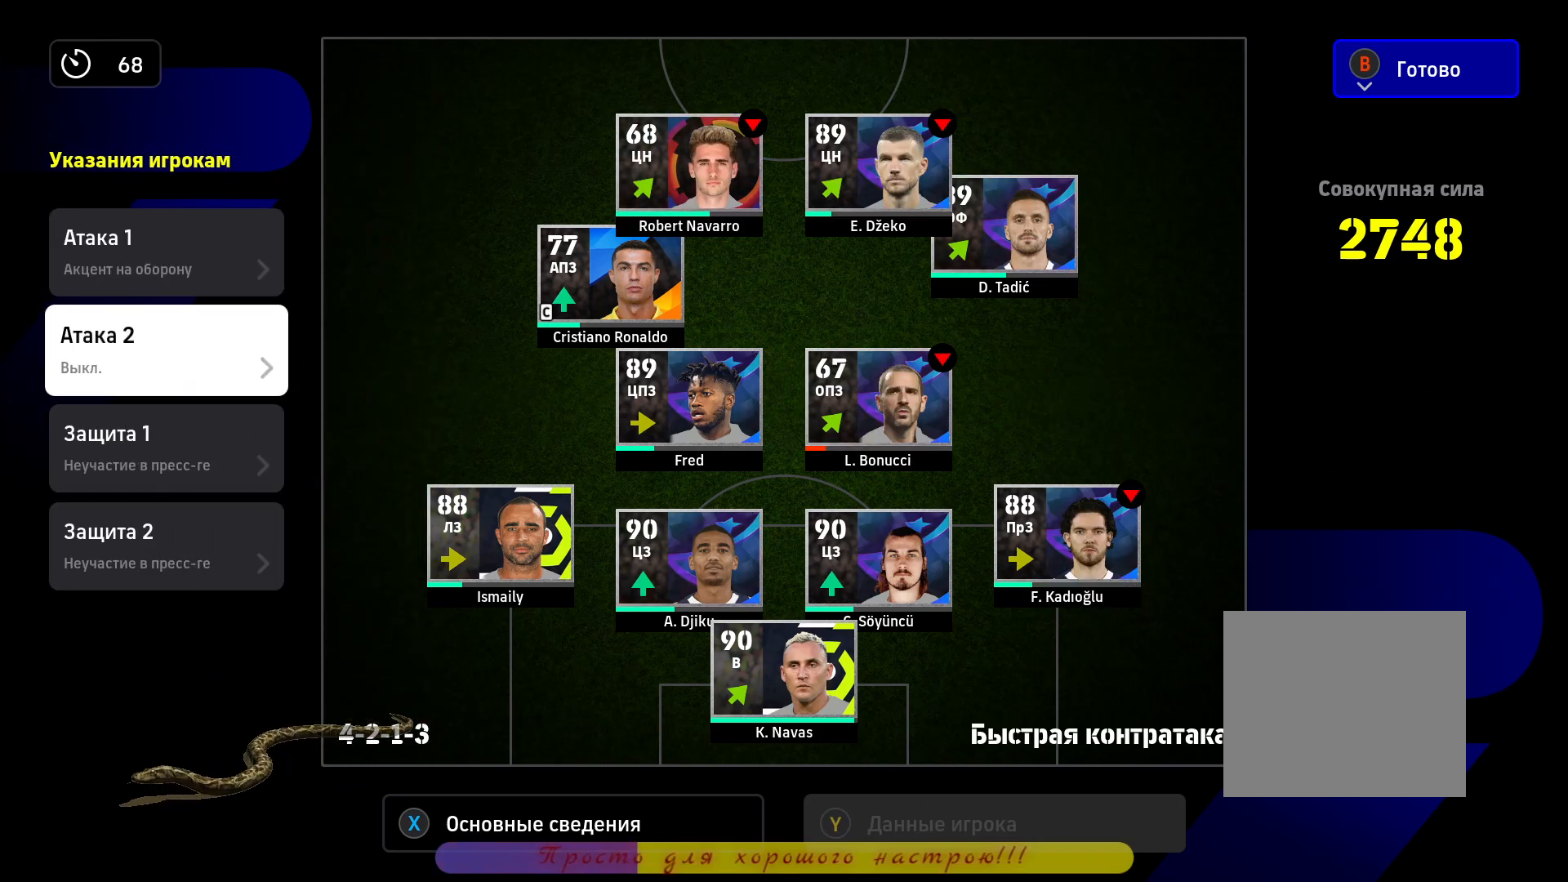
{"buttons": ["CROSS"], "left_stick": "center", "right_stick": "center", "events": [[67, "left_stick", "center"], [467, "CROSS", "down"]]}
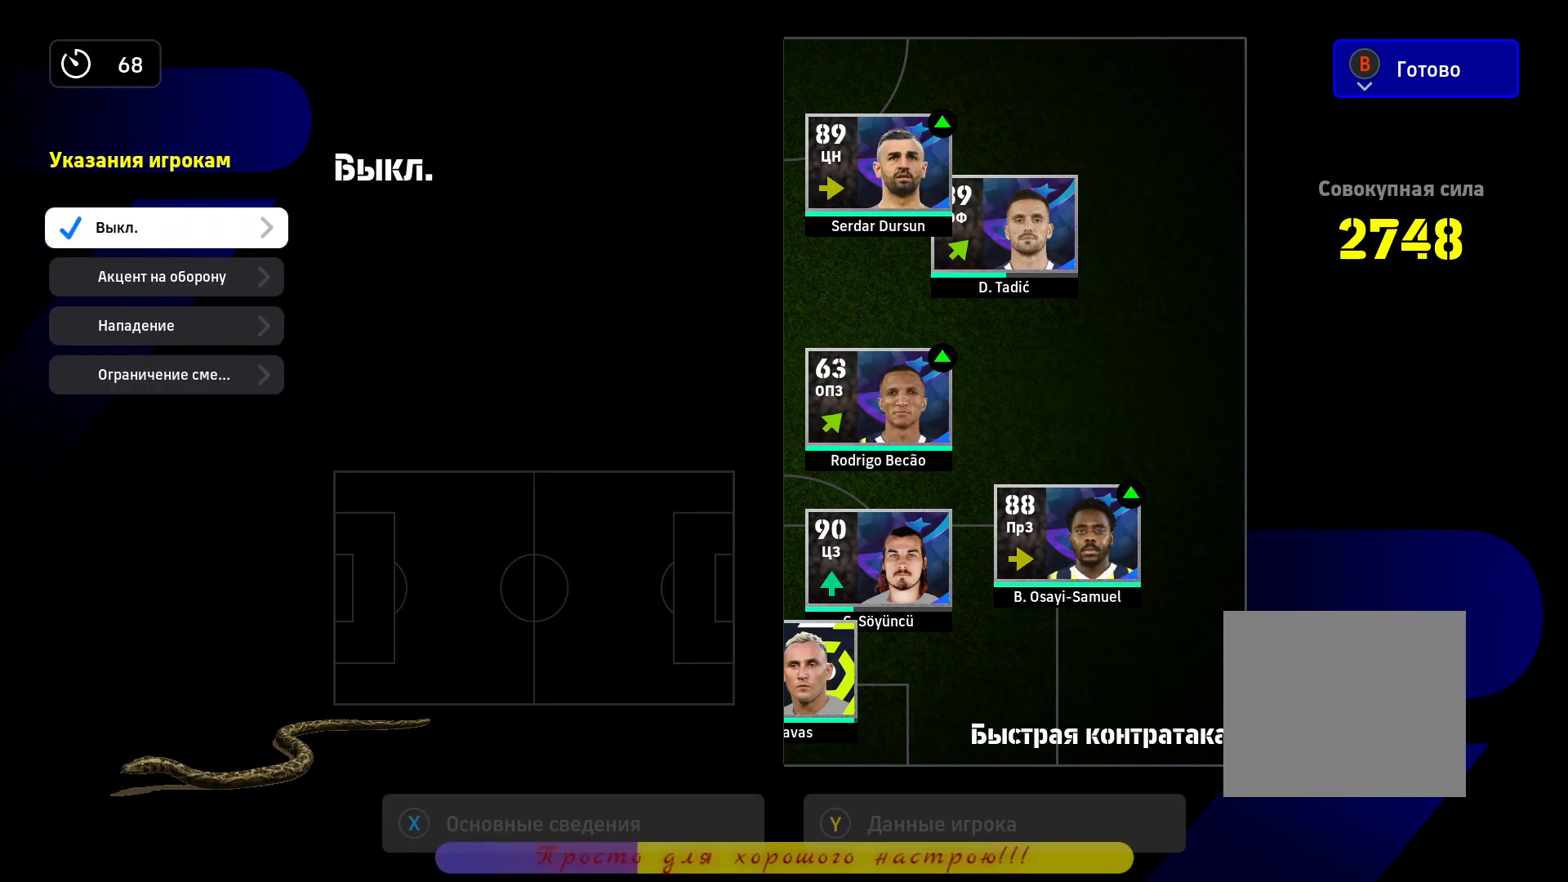
{"buttons": [], "left_stick": "down", "right_stick": "center", "events": [[67, "CROSS", "up"], [400, "left_stick", "down"]]}
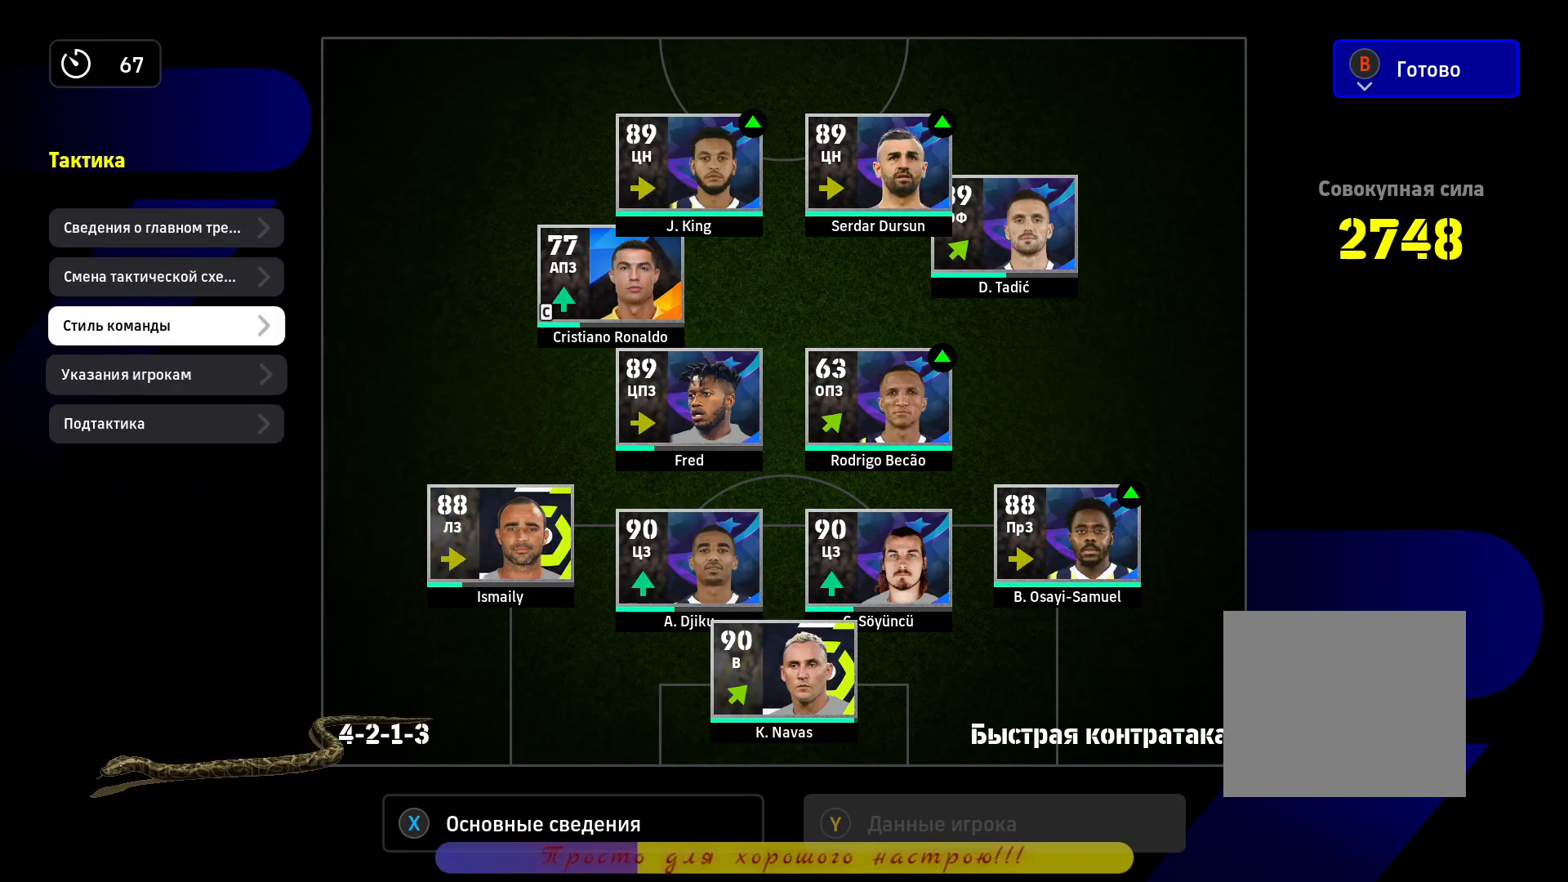
{"buttons": [], "left_stick": "center", "right_stick": "center", "events": [[17, "left_stick", "center"], [167, "CROSS", "down"], [233, "CROSS", "up"]]}
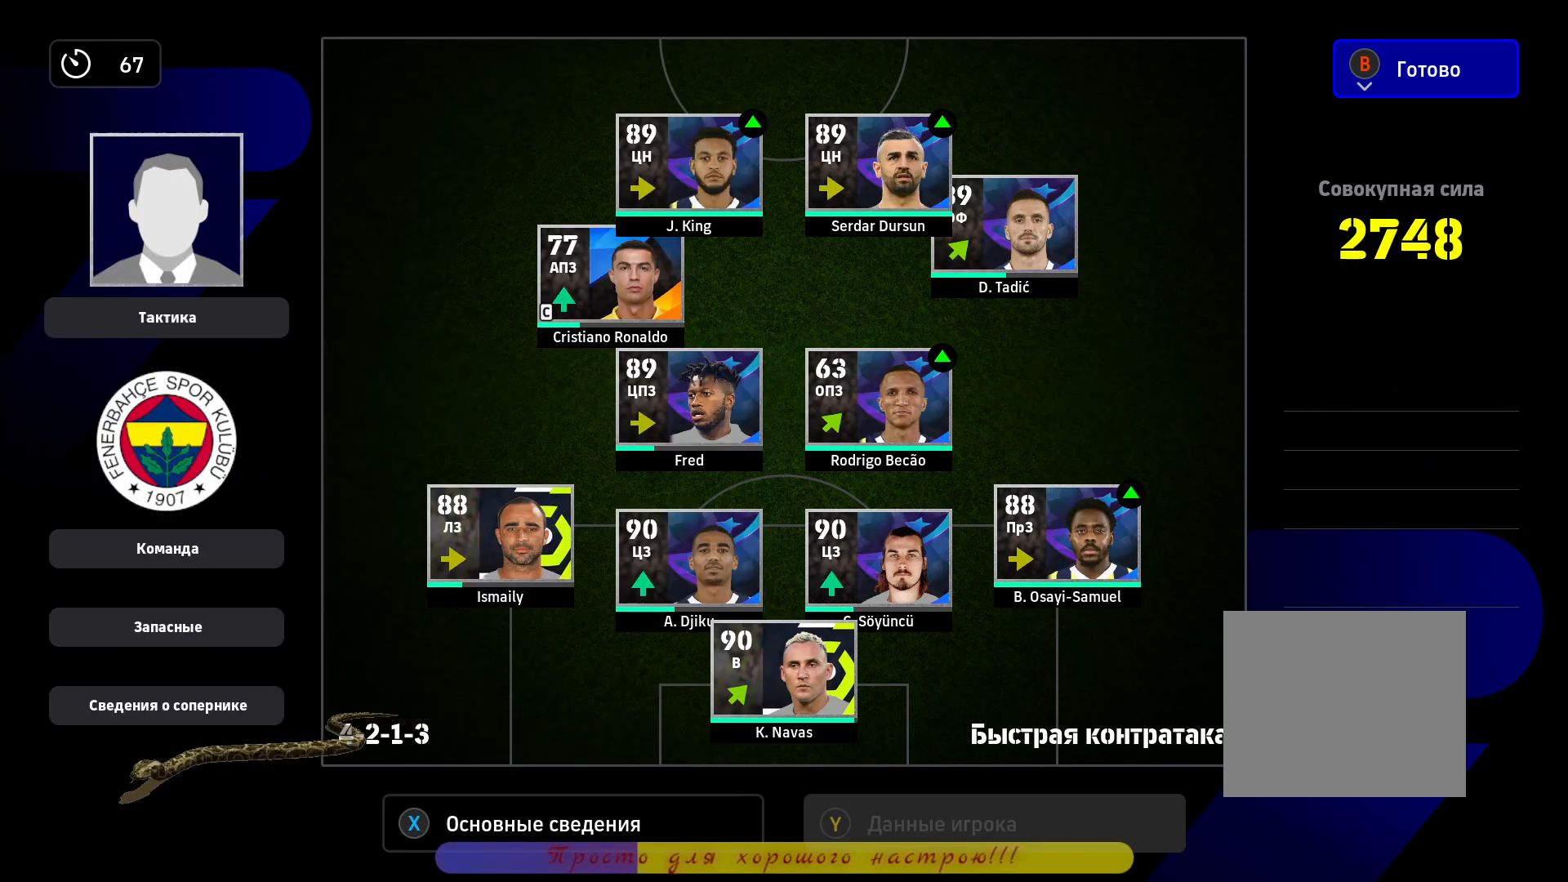
{"buttons": [], "left_stick": "center", "right_stick": "center", "events": [[117, "CIRCLE", "down"], [183, "CIRCLE", "up"], [367, "CIRCLE", "down"], [450, "CIRCLE", "up"]]}
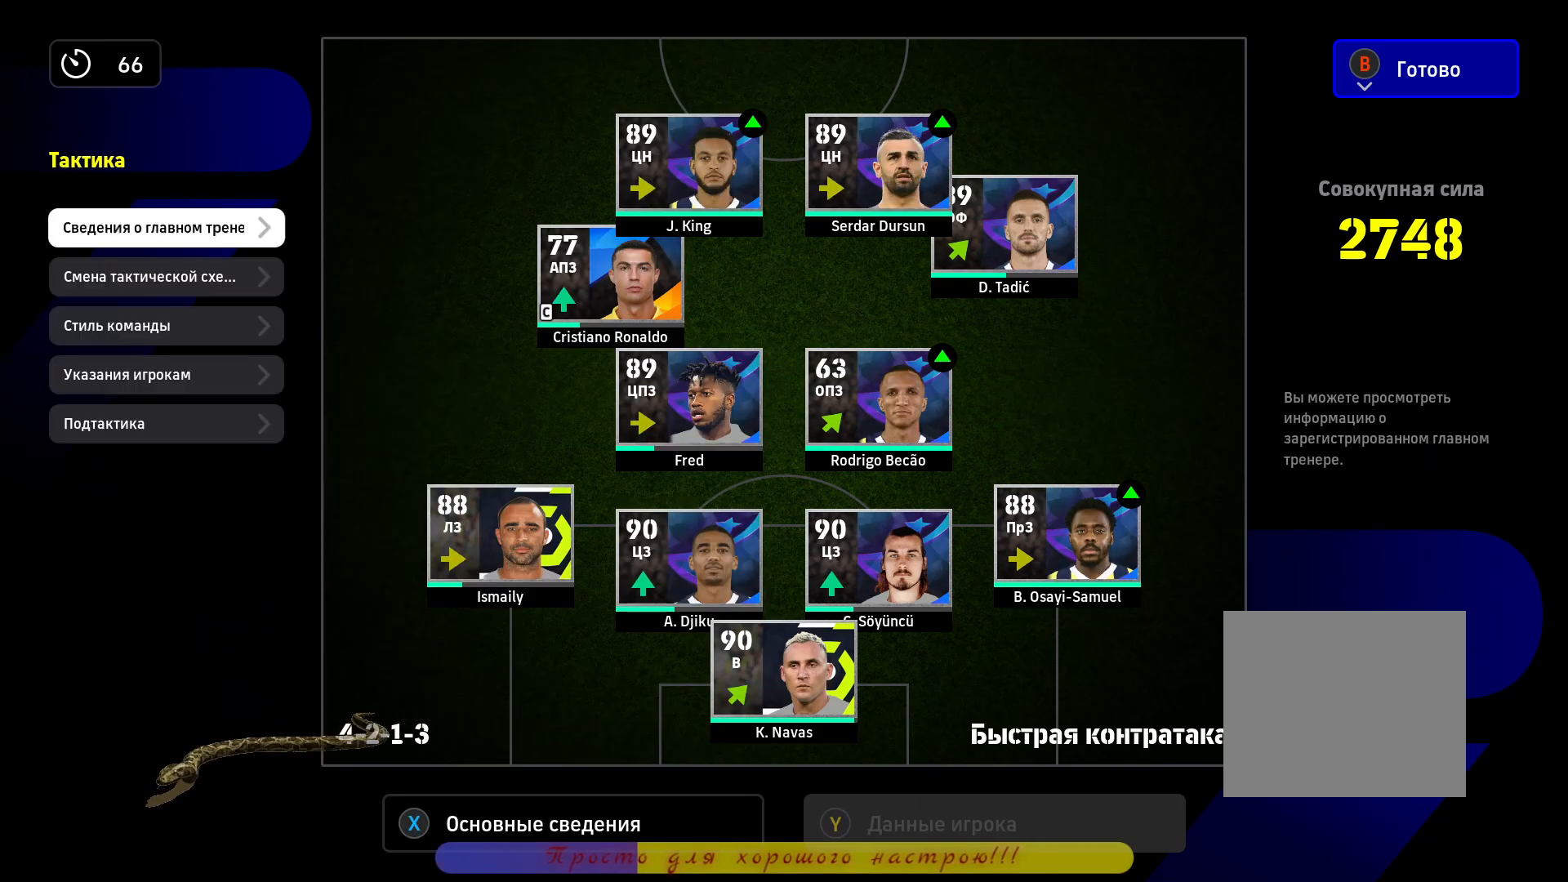
{"buttons": [], "left_stick": "up", "right_stick": "center", "events": [[17, "left_stick", "up"], [167, "left_stick", "center"], [433, "left_stick", "up"]]}